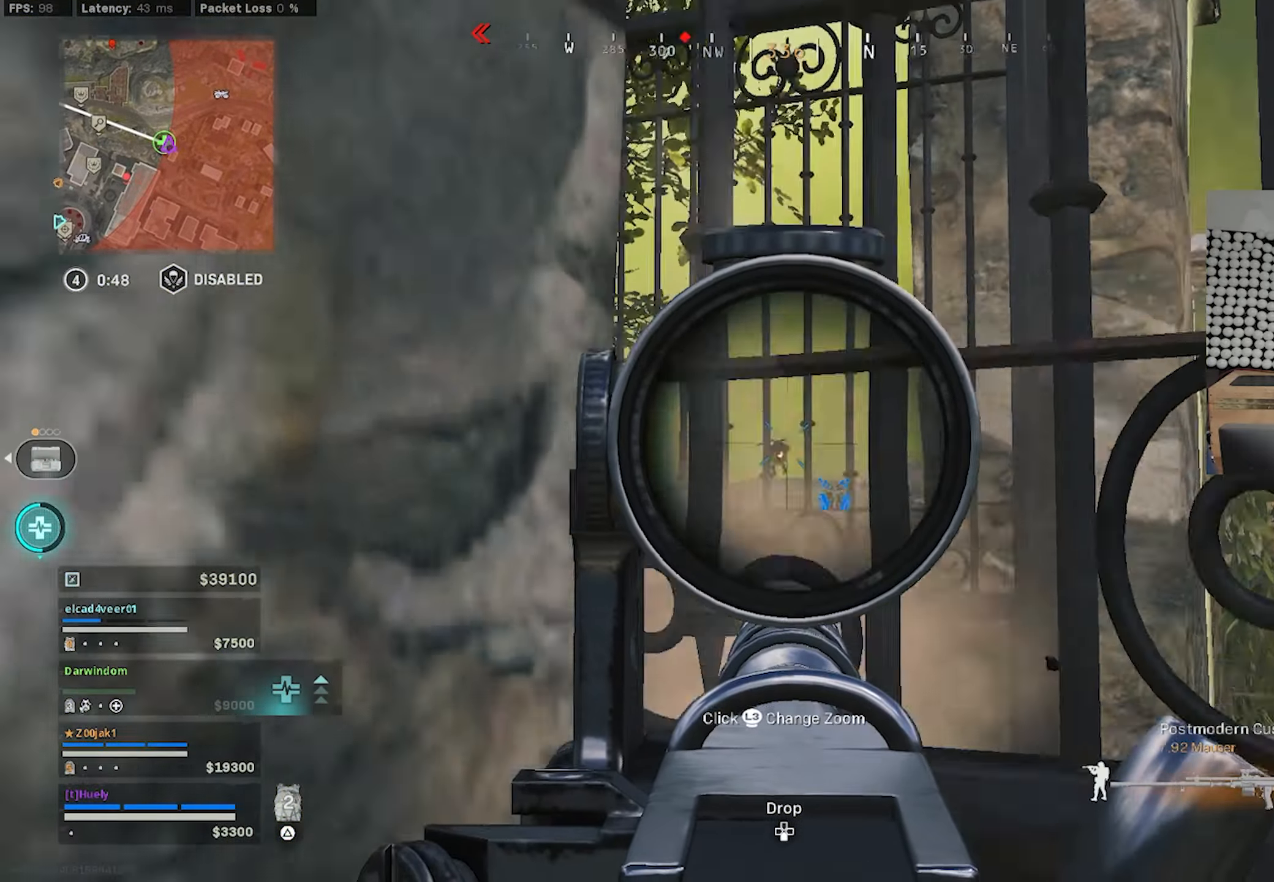
Gameplay with a controller (PlayStation layout); each line is a JSON object with the inputs held at the frame after it. "events" lists button and stick changes between this image and that frame as [ms after this image, input, new state], when the widget could be followed in between.
{"buttons": [], "left_stick": "down", "right_stick": "right", "events": [[100, "L1", "up"], [117, "left_stick", "down-left"], [150, "R1", "up"], [150, "right_stick", "right"], [167, "TRIANGLE", "down"], [250, "TRIANGLE", "up"], [267, "left_stick", "down"]]}
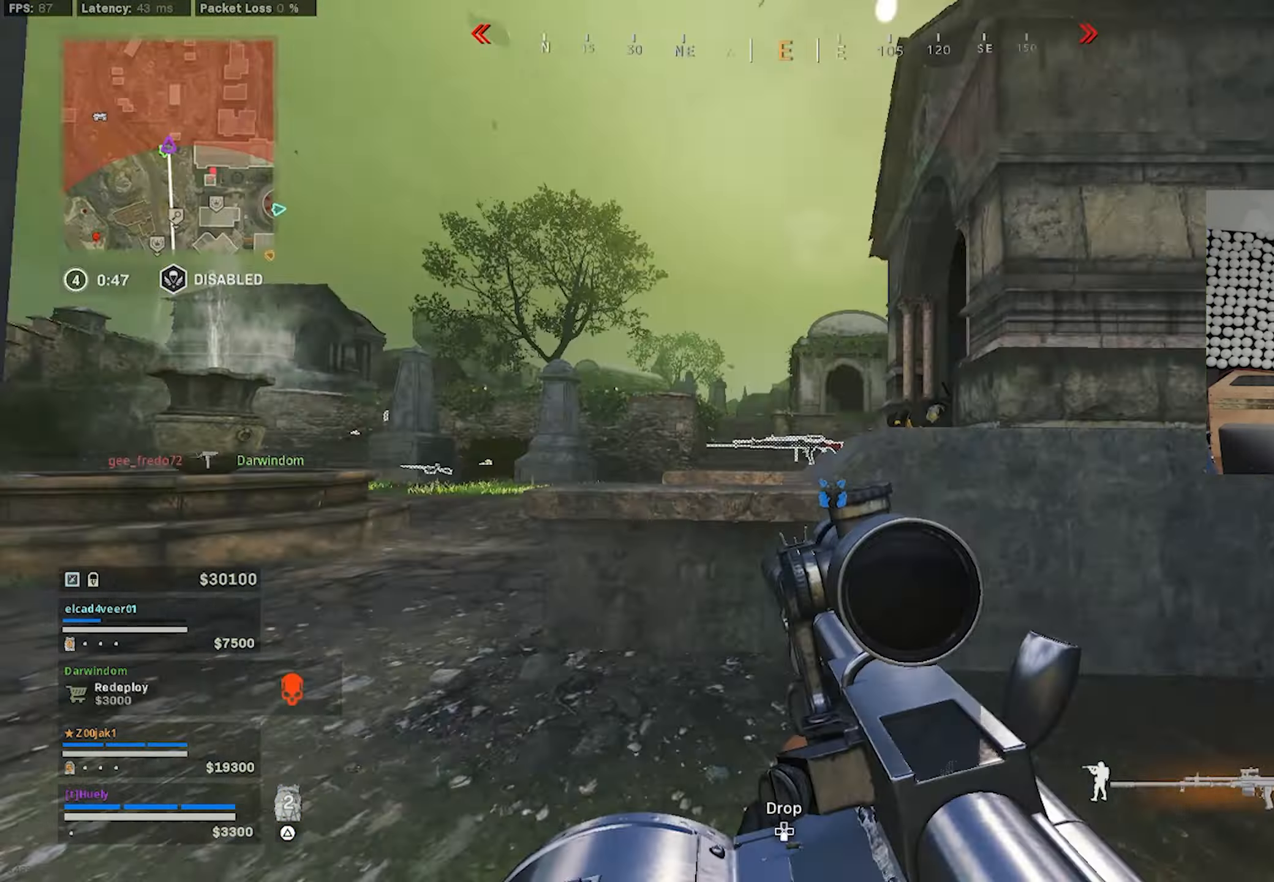
{"buttons": [], "left_stick": "down", "right_stick": "center", "events": [[34, "right_stick", "center"]]}
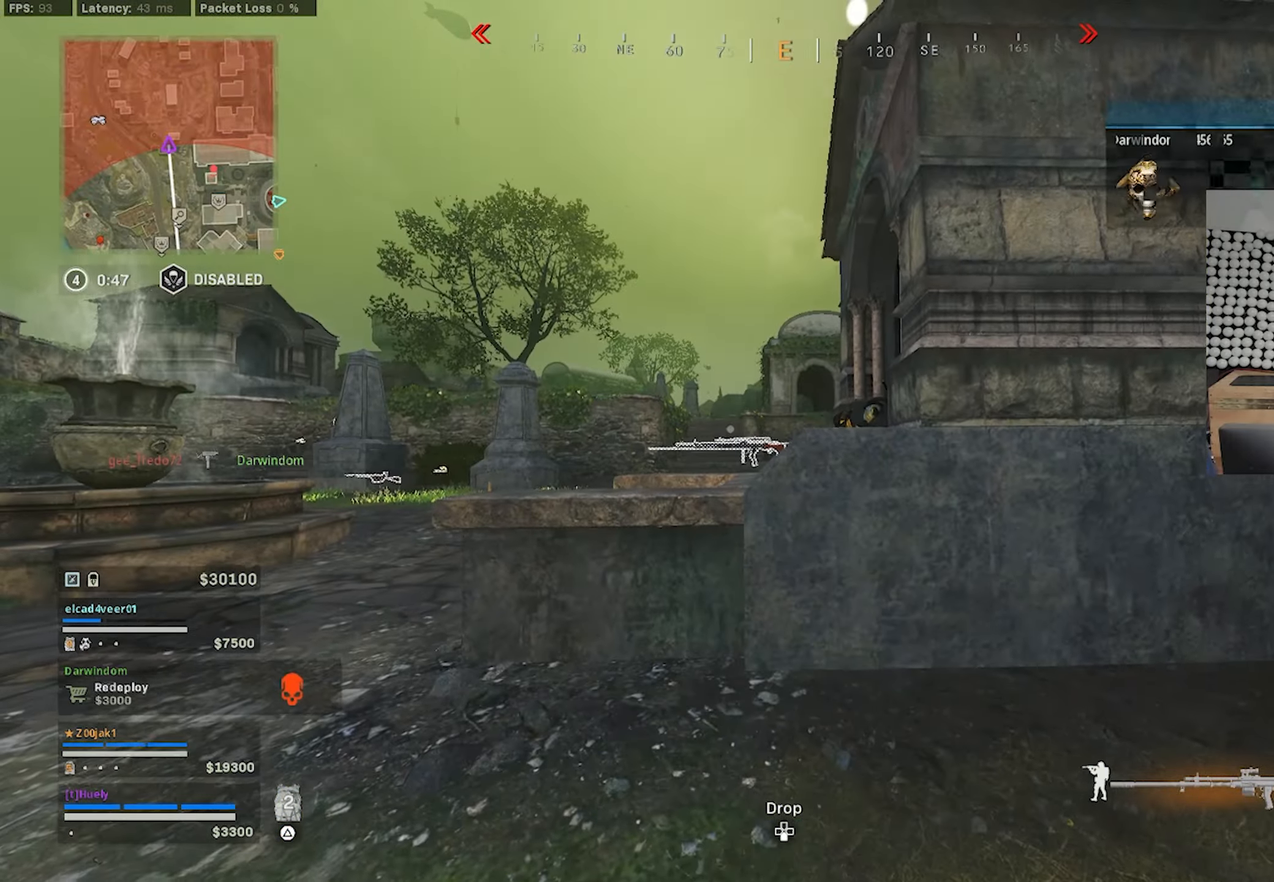
{"buttons": [], "left_stick": "up", "right_stick": "left", "events": [[133, "left_stick", "down-left"], [150, "right_stick", "left"], [166, "TRIANGLE", "down"], [233, "TRIANGLE", "up"], [316, "left_stick", "up-left"], [450, "left_stick", "up"]]}
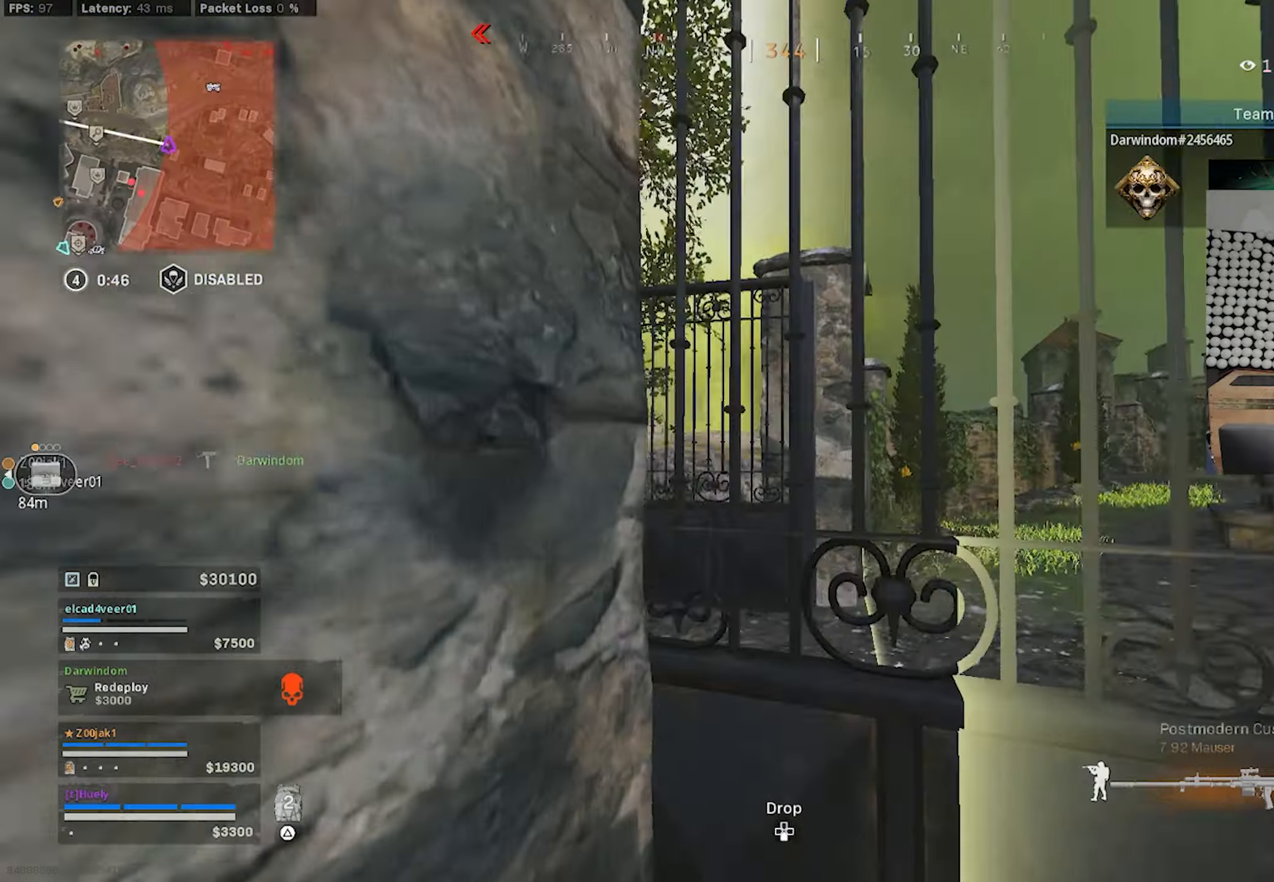
{"buttons": ["L1"], "left_stick": "left", "right_stick": "center", "events": [[33, "CIRCLE", "down"], [33, "left_stick", "up-right"], [66, "right_stick", "center"], [83, "CIRCLE", "up"], [150, "left_stick", "left"], [233, "L1", "down"], [350, "left_stick", "center"], [500, "left_stick", "left"]]}
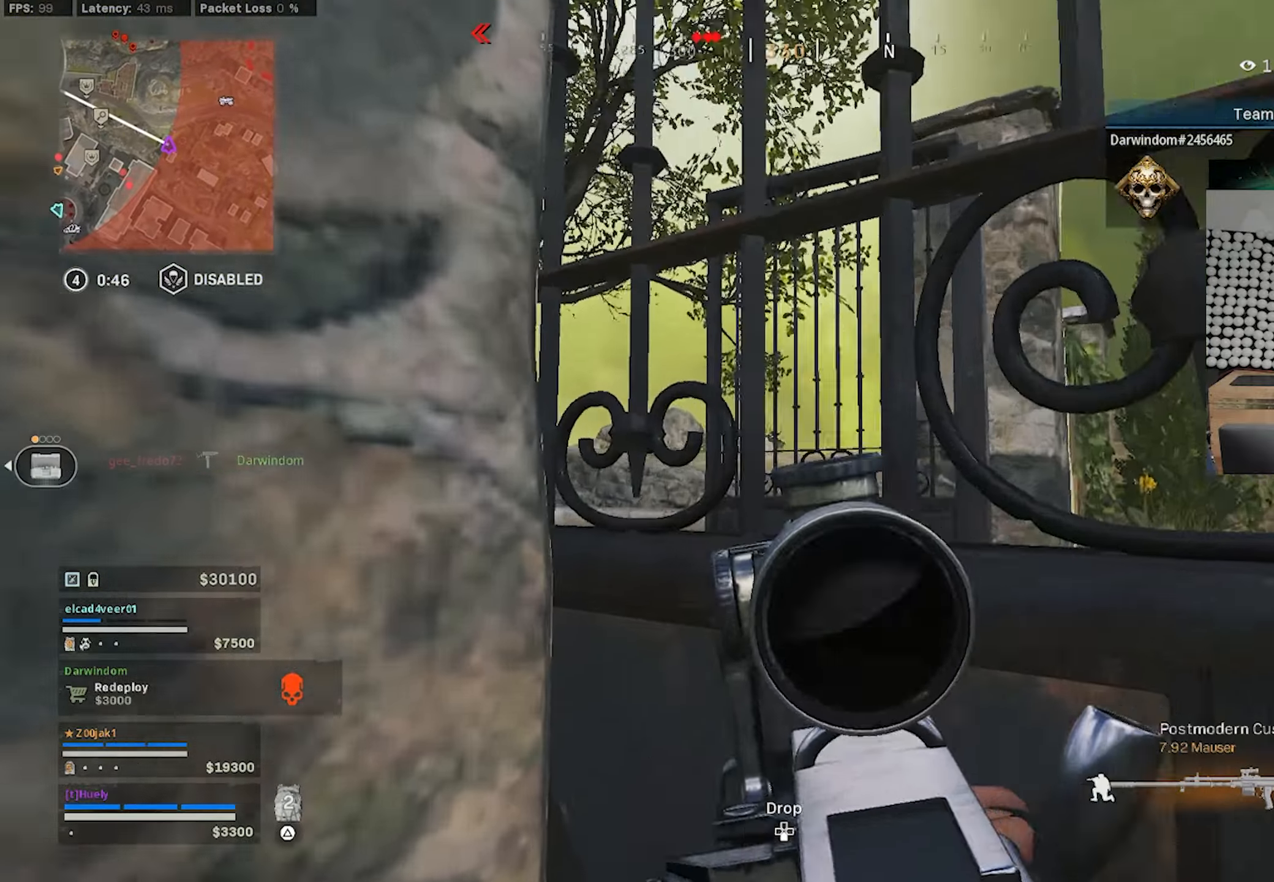
{"buttons": ["L1"], "left_stick": "center", "right_stick": "center", "events": [[100, "left_stick", "center"], [133, "CROSS", "down"], [166, "left_stick", "right"], [216, "CROSS", "up"], [266, "left_stick", "center"], [366, "right_stick", "down-left"], [466, "right_stick", "center"]]}
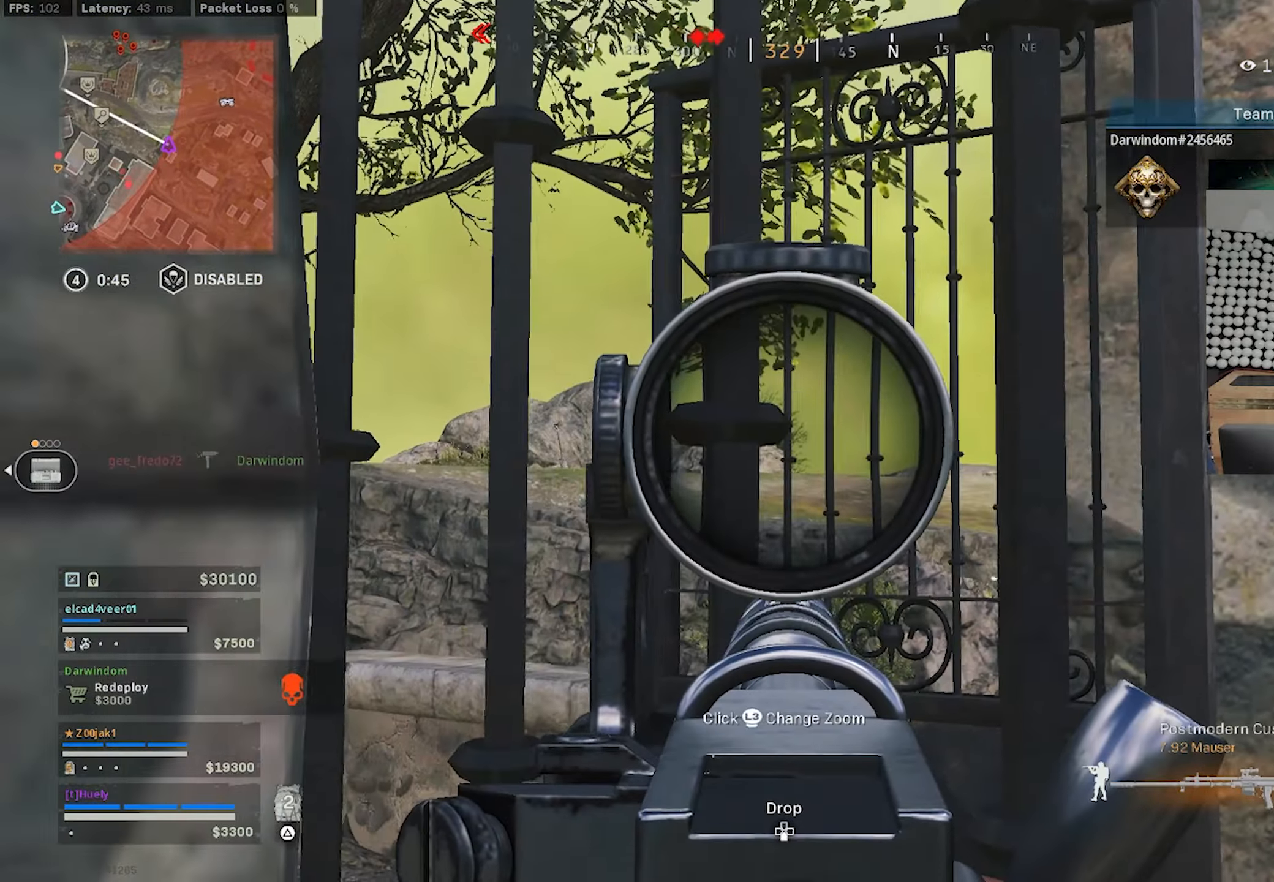
{"buttons": ["L1"], "left_stick": "down-left", "right_stick": "center", "events": [[50, "left_stick", "left"], [233, "left_stick", "center"], [316, "left_stick", "down-left"]]}
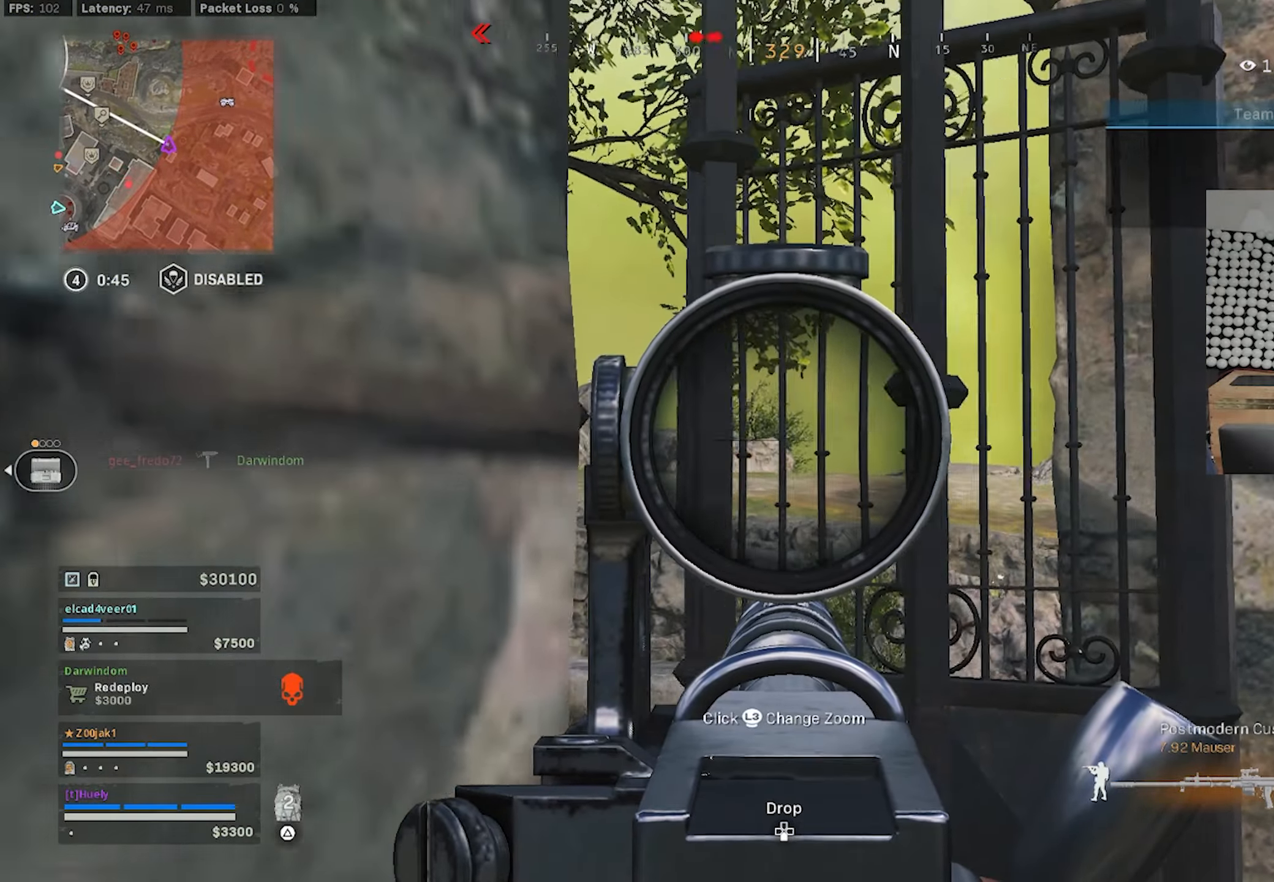
{"buttons": [], "left_stick": "down-left", "right_stick": "left", "events": [[150, "left_stick", "center"], [166, "TRIANGLE", "down"], [200, "left_stick", "down"], [216, "L1", "up"], [250, "TRIANGLE", "up"], [283, "right_stick", "left"], [350, "left_stick", "down-left"]]}
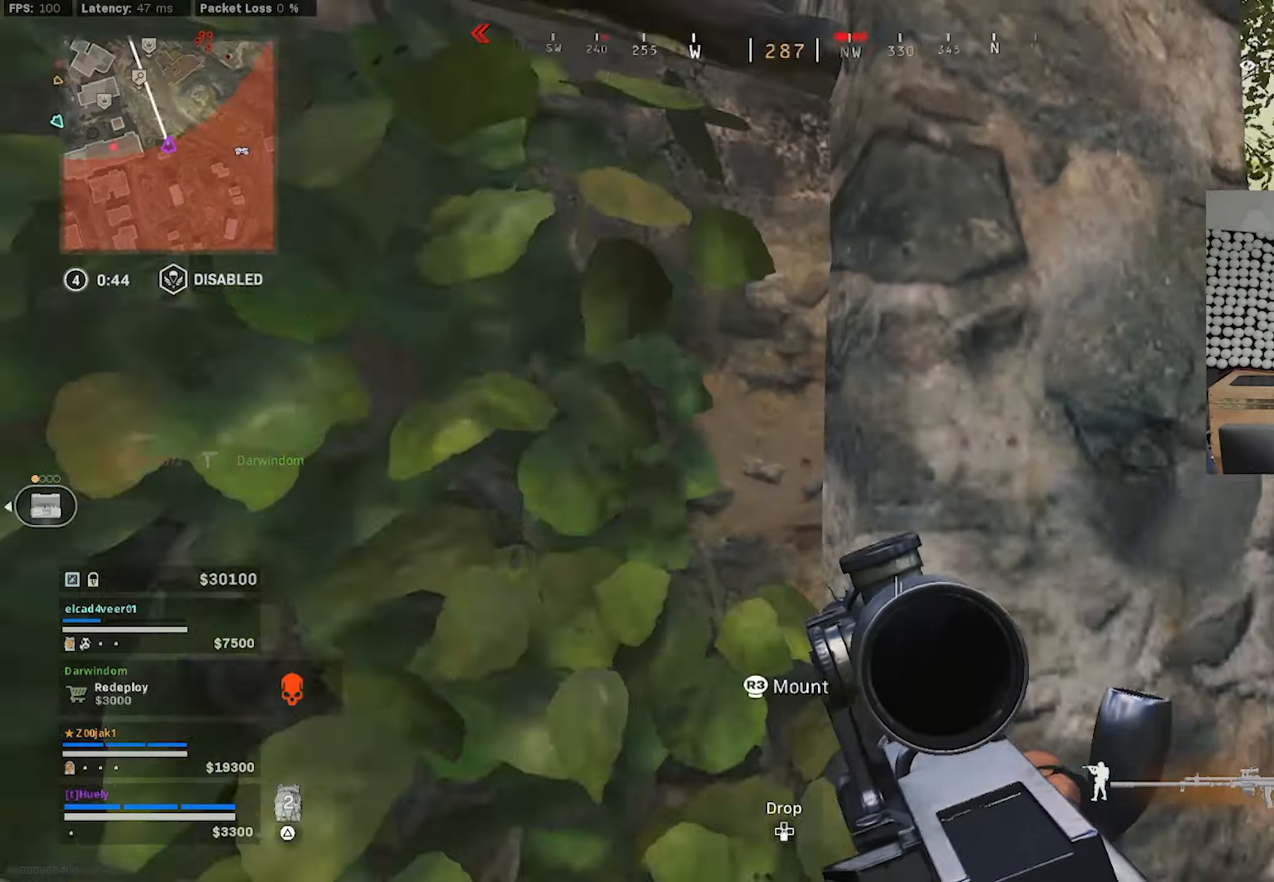
{"buttons": [], "left_stick": "up", "right_stick": "center", "events": [[116, "left_stick", "up-left"], [233, "left_stick", "up"], [233, "right_stick", "center"]]}
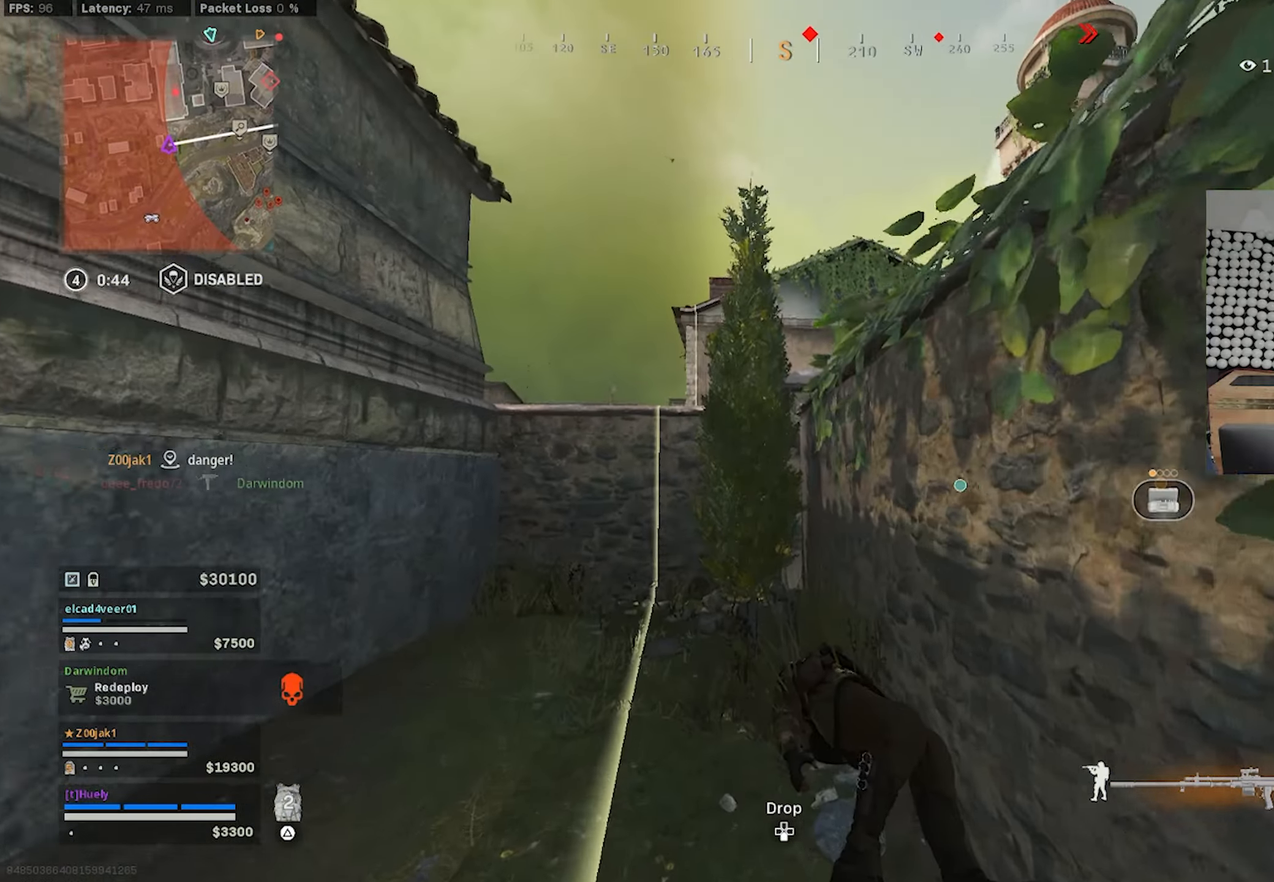
{"buttons": ["CROSS"], "left_stick": "up", "right_stick": "down-right", "events": [[250, "right_stick", "down-right"], [283, "CROSS", "down"], [316, "left_stick", "up-right"], [383, "CROSS", "up"], [483, "left_stick", "up"], [500, "CROSS", "down"]]}
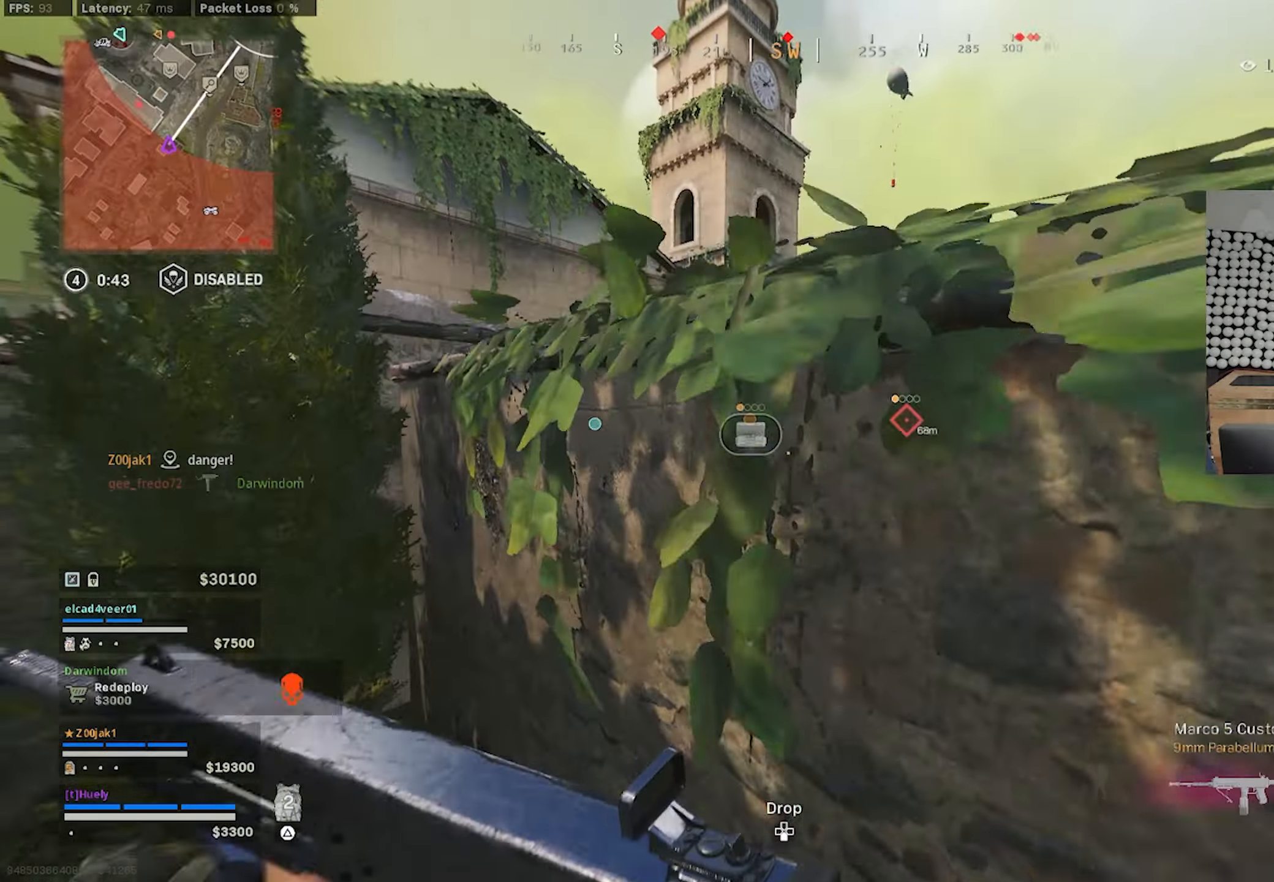
{"buttons": [], "left_stick": "up", "right_stick": "down-left", "events": [[33, "right_stick", "down"], [83, "CROSS", "up"], [183, "left_stick", "center"], [250, "right_stick", "down-left"], [316, "left_stick", "up"]]}
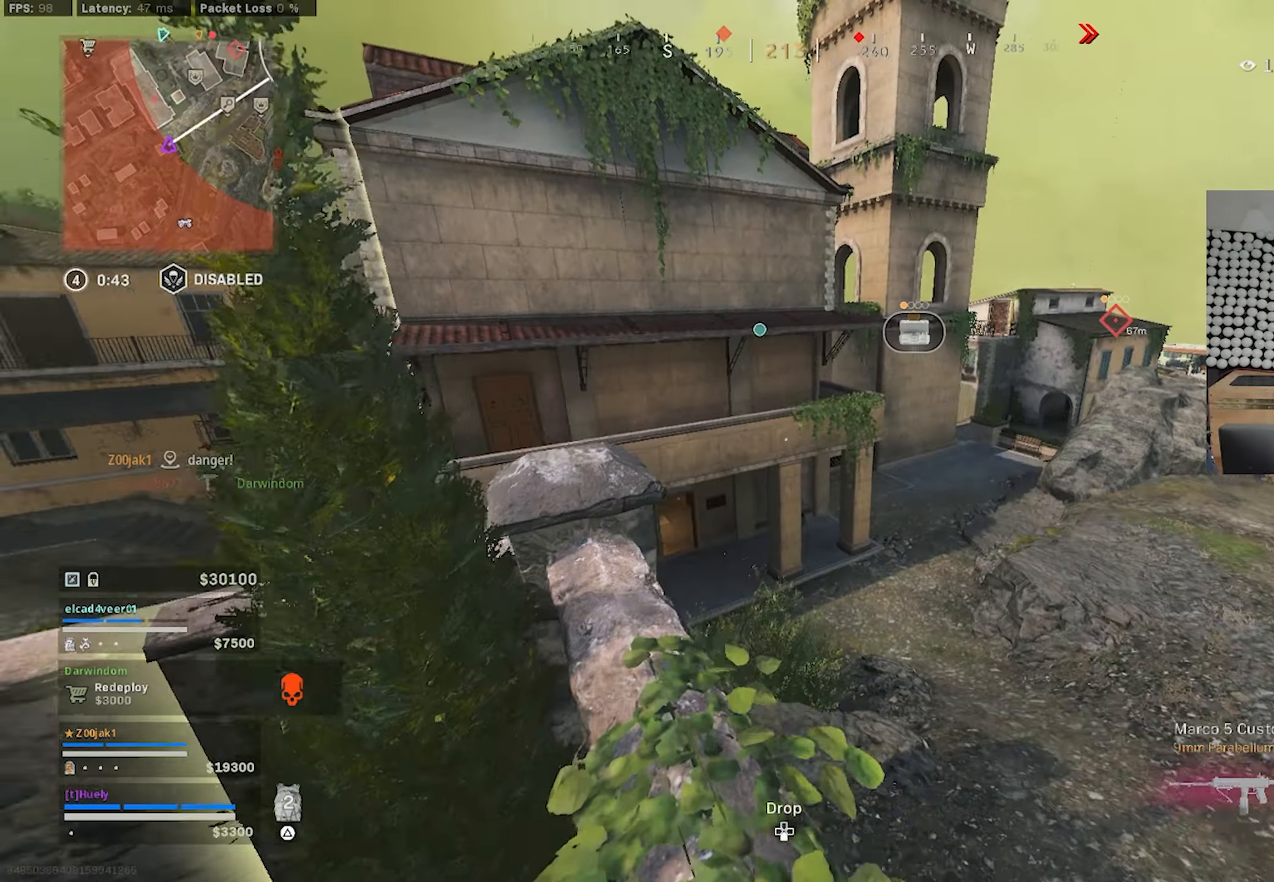
{"buttons": [], "left_stick": "up", "right_stick": "center", "events": [[233, "L3", "down"], [233, "left_stick", "up-left"], [300, "right_stick", "left"], [483, "right_stick", "center"], [500, "L3", "up"], [500, "left_stick", "up"]]}
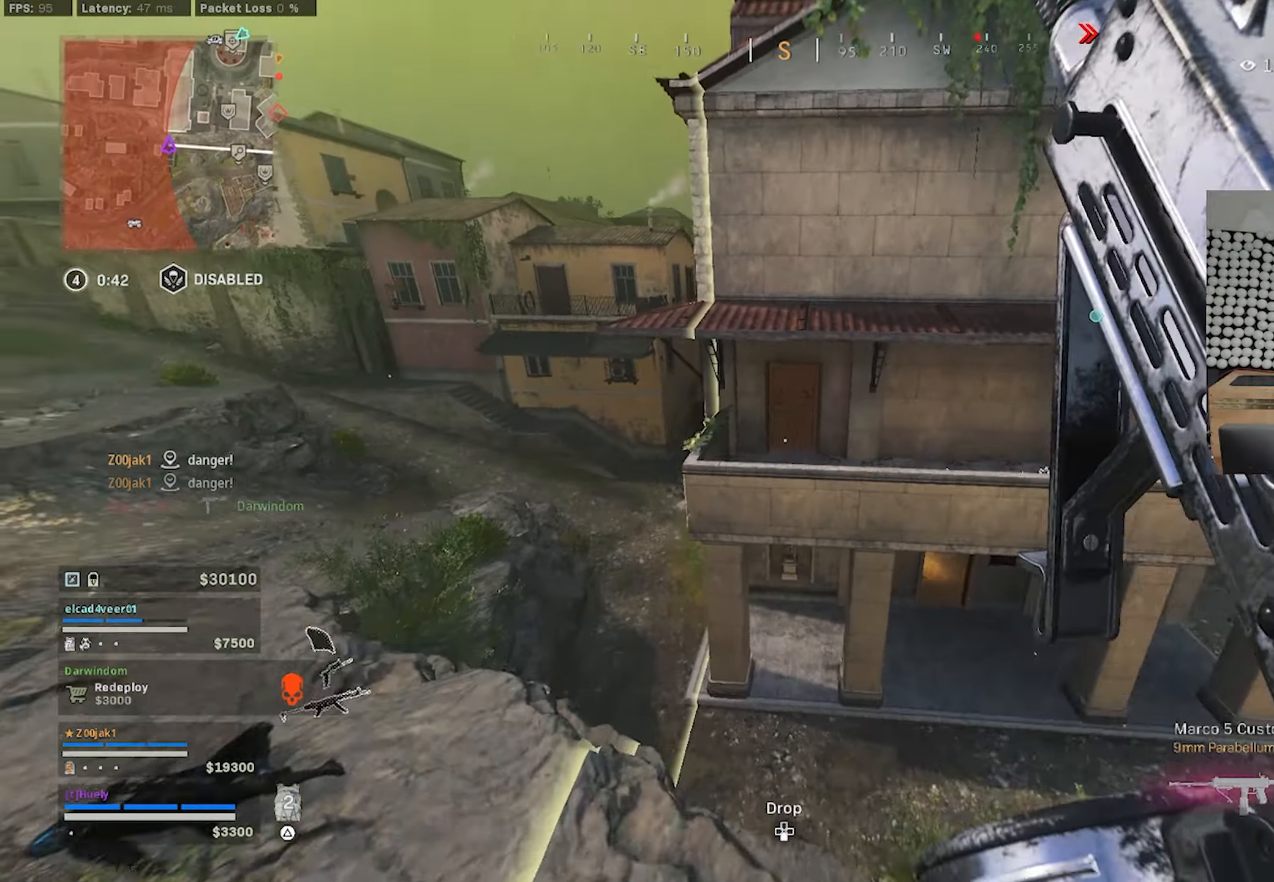
{"buttons": [], "left_stick": "up", "right_stick": "center", "events": [[150, "CROSS", "down"], [216, "CROSS", "up"]]}
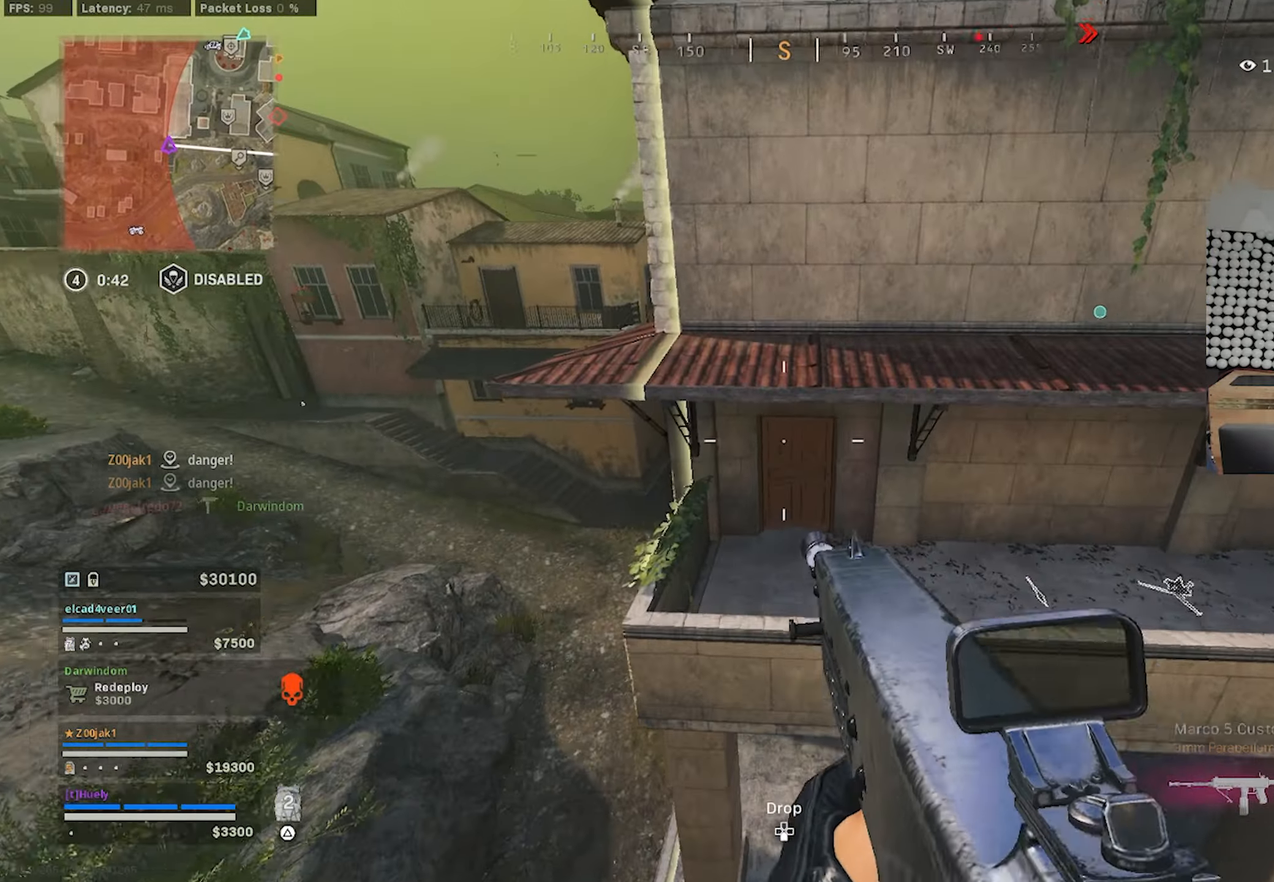
{"buttons": ["CROSS"], "left_stick": "up", "right_stick": "center", "events": [[300, "L3", "down"], [467, "L3", "up"], [483, "CROSS", "down"]]}
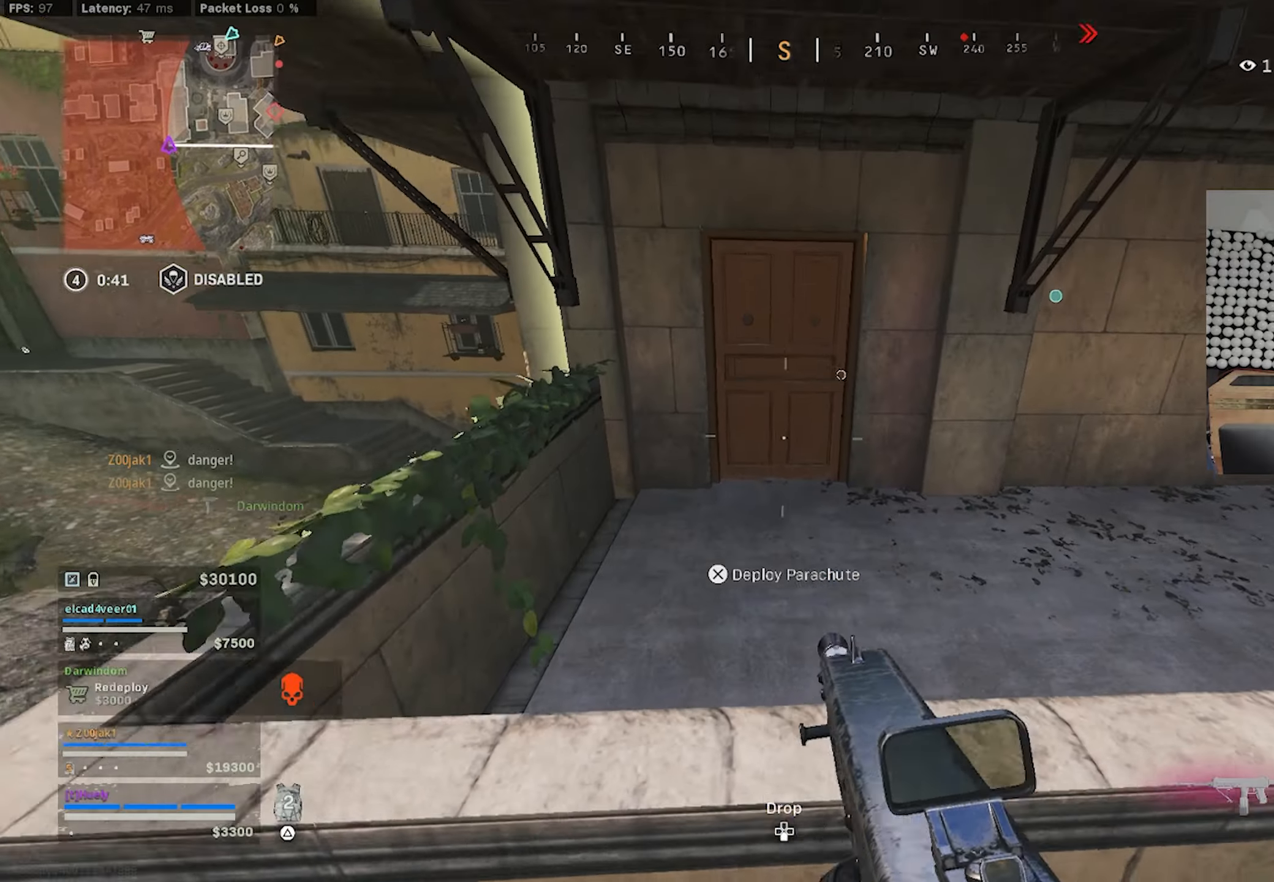
{"buttons": ["L1"], "left_stick": "right", "right_stick": "up-left", "events": [[83, "CROSS", "up"], [233, "left_stick", "up-right"], [333, "L1", "down"], [350, "right_stick", "left"], [367, "left_stick", "right"], [450, "right_stick", "up-left"]]}
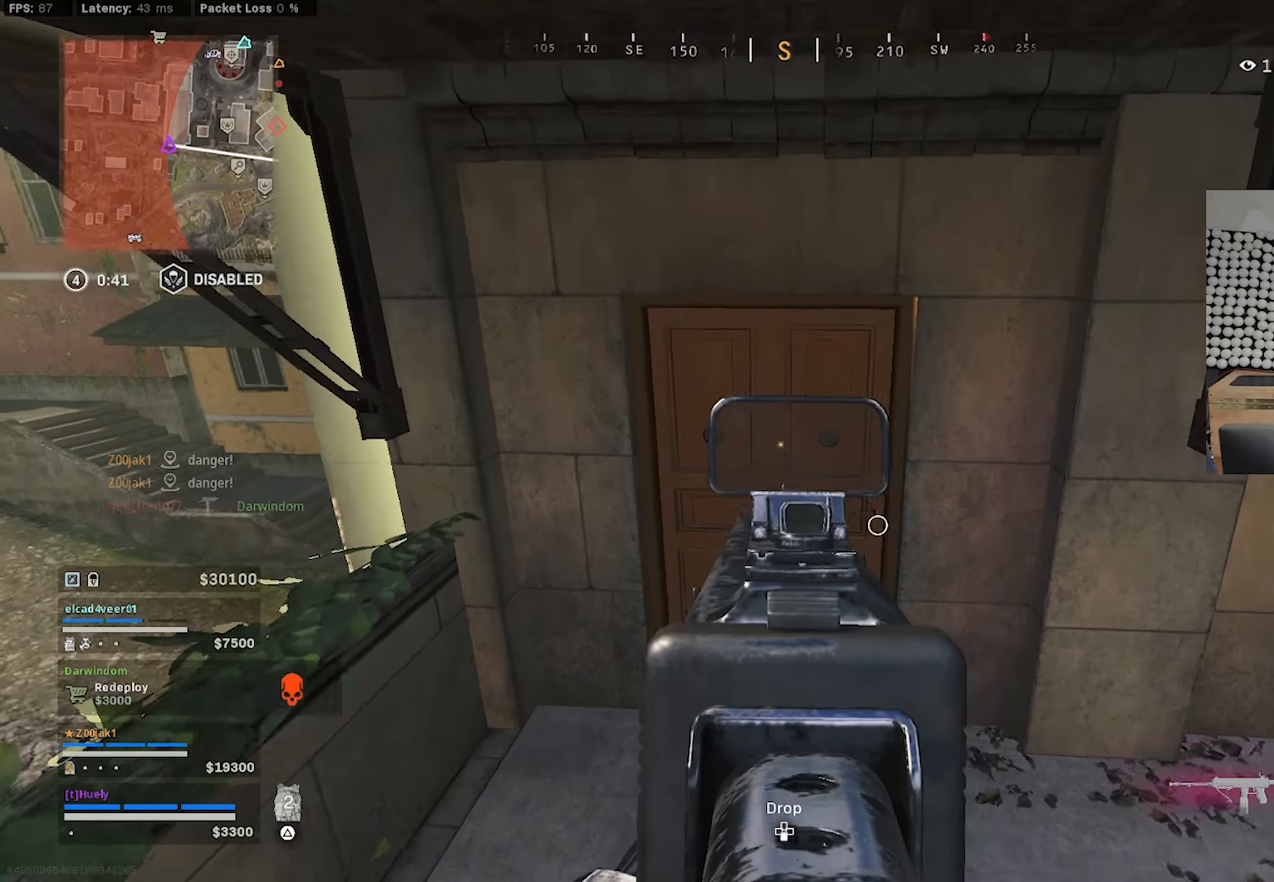
{"buttons": ["CIRCLE", "L1"], "left_stick": "up-left", "right_stick": "up-right", "events": [[117, "left_stick", "down-right"], [267, "CIRCLE", "down"], [283, "left_stick", "up-left"], [317, "right_stick", "up-right"]]}
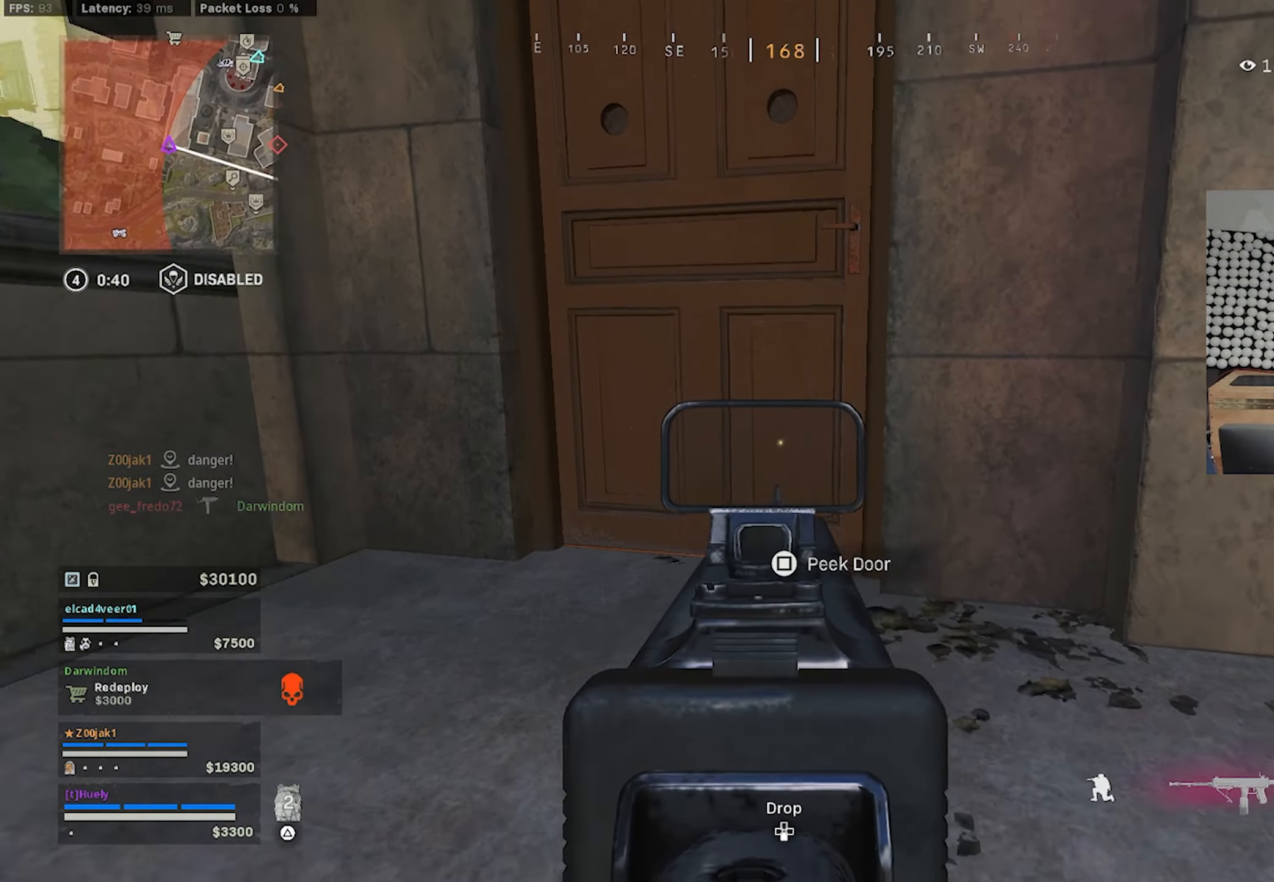
{"buttons": ["SQUARE"], "left_stick": "left", "right_stick": "up-right", "events": [[200, "L1", "up"], [217, "CIRCLE", "up"], [300, "SQUARE", "down"], [400, "left_stick", "left"]]}
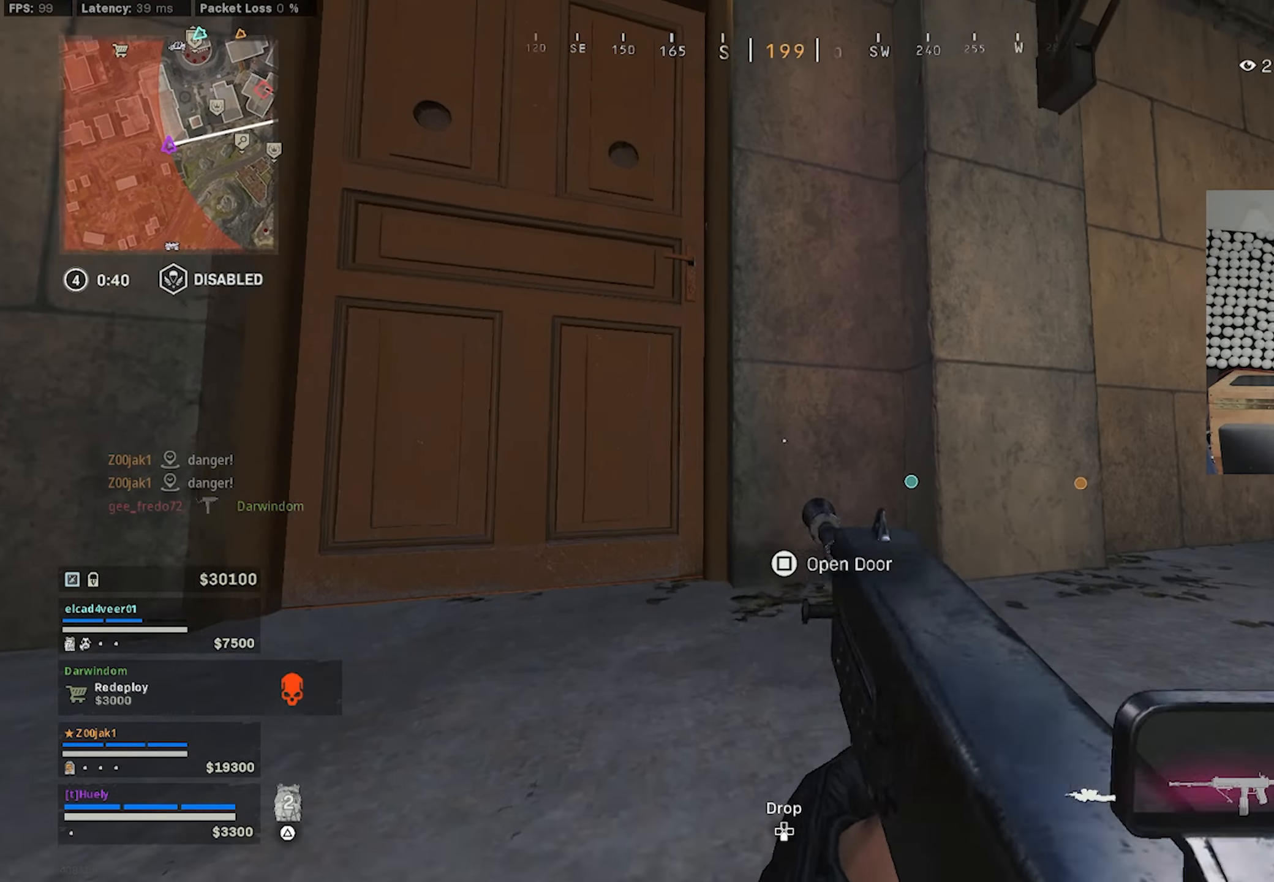
{"buttons": ["SQUARE"], "left_stick": "left", "right_stick": "center", "events": [[117, "right_stick", "center"]]}
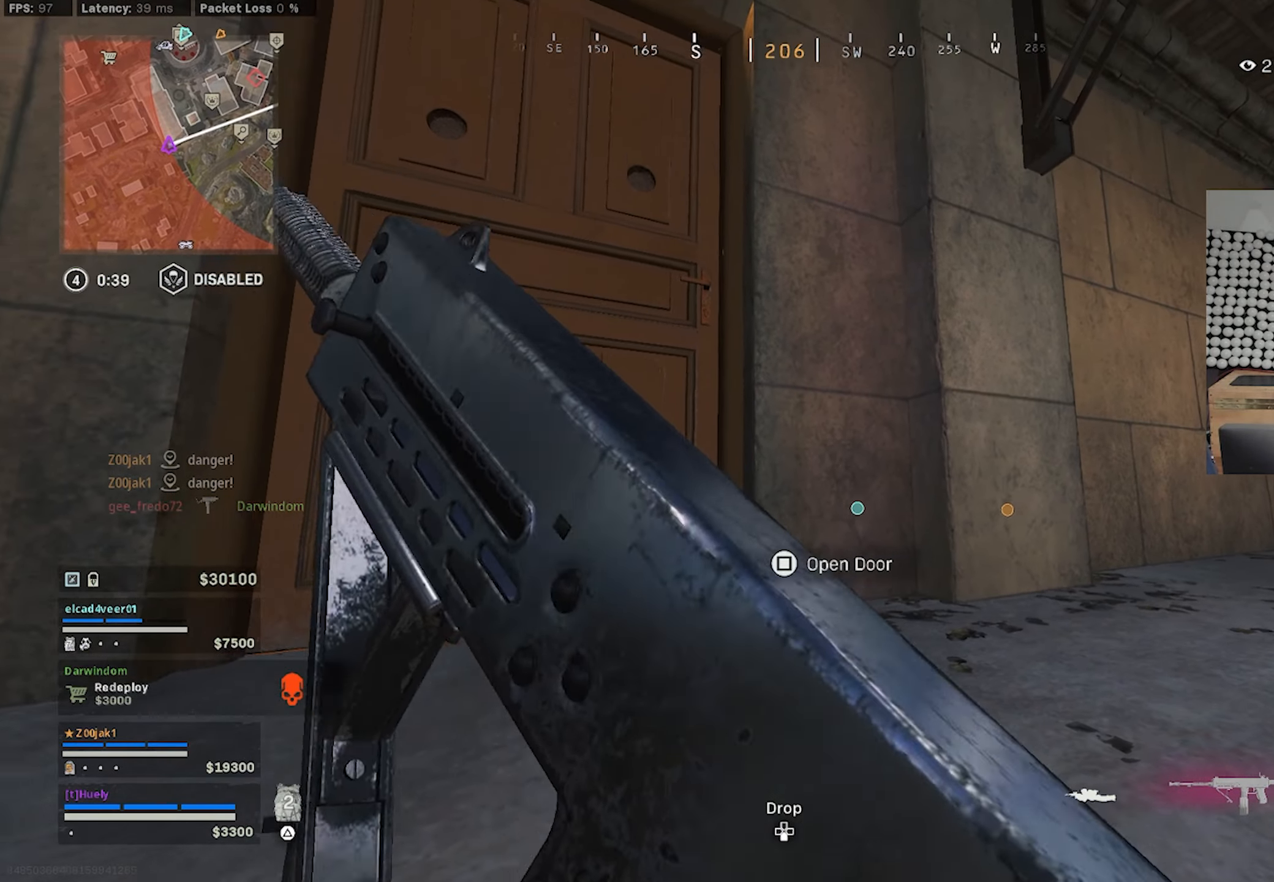
{"buttons": [], "left_stick": "left", "right_stick": "center", "events": [[350, "SQUARE", "up"]]}
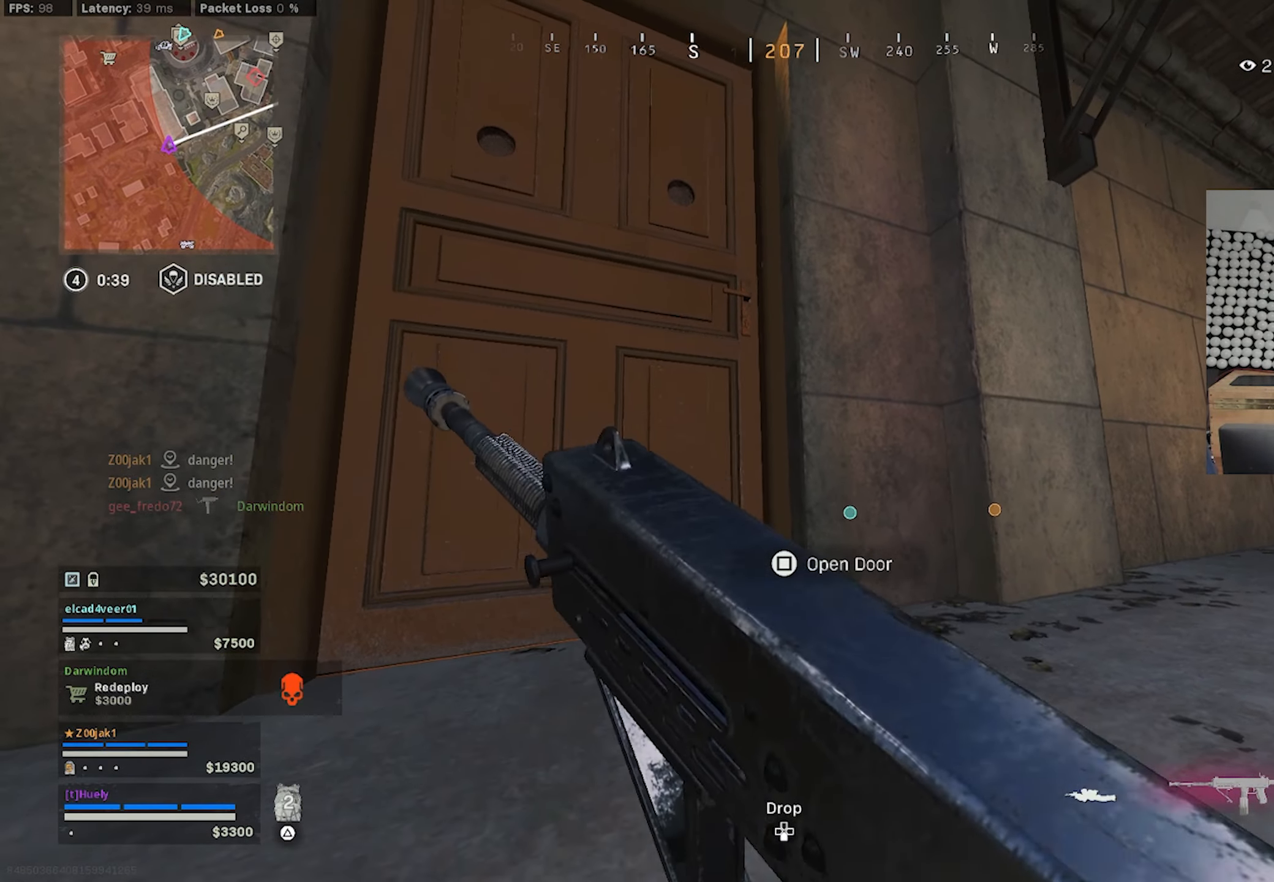
{"buttons": [], "left_stick": "up-left", "right_stick": "center", "events": [[467, "left_stick", "up-left"]]}
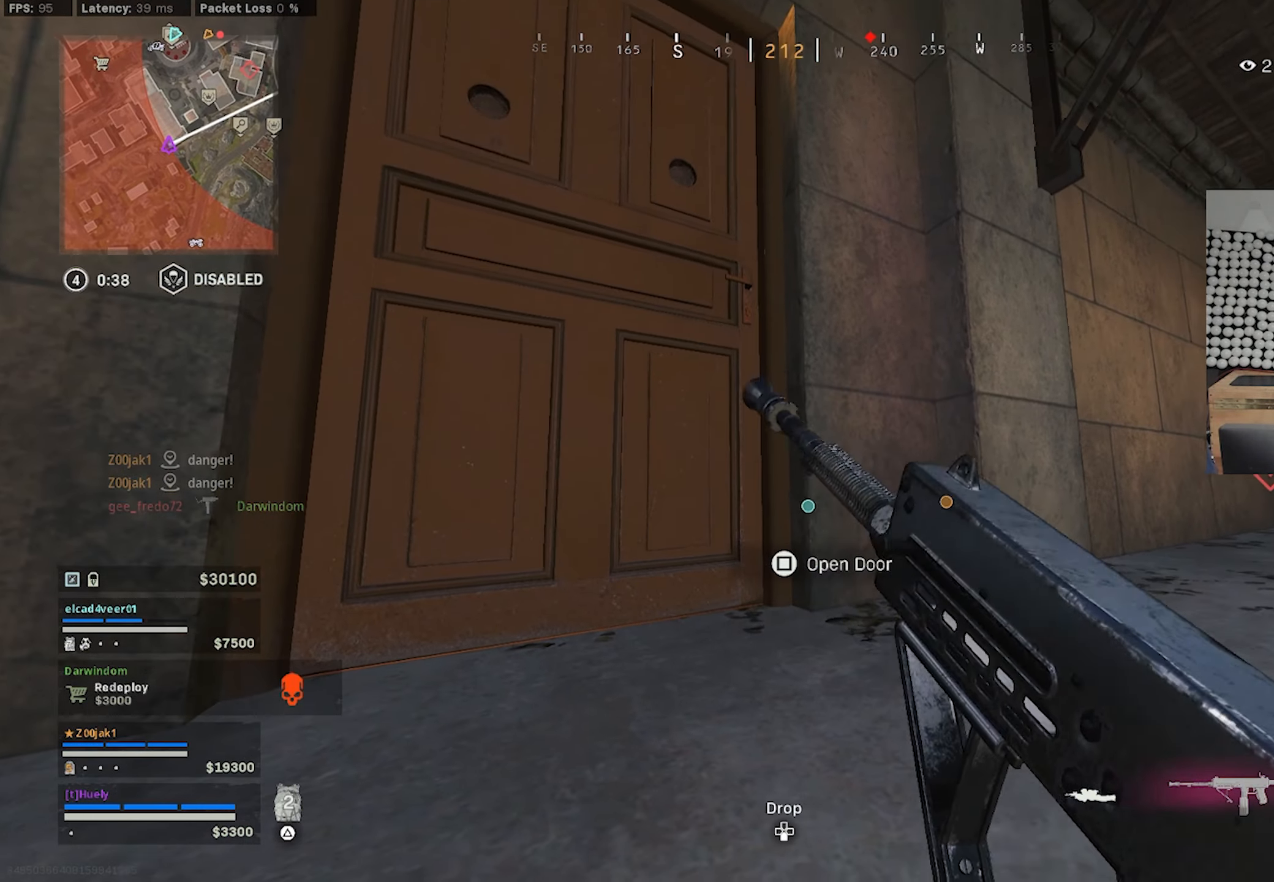
{"buttons": [], "left_stick": "left", "right_stick": "center", "events": [[350, "L3", "down"], [400, "SQUARE", "down"], [467, "L3", "up"], [483, "SQUARE", "up"], [483, "left_stick", "left"]]}
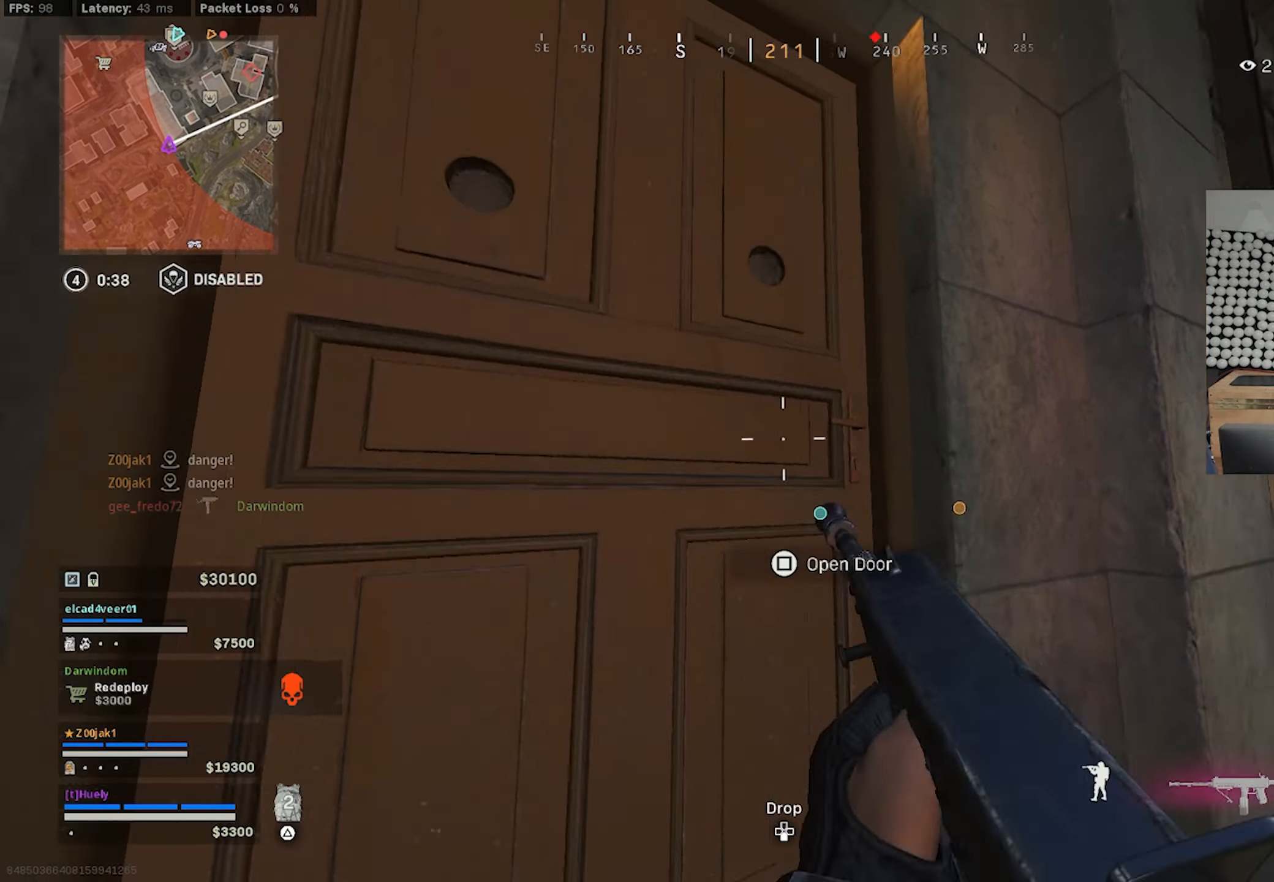
{"buttons": [], "left_stick": "up", "right_stick": "up-right", "events": [[83, "right_stick", "right"], [117, "left_stick", "center"], [200, "right_stick", "center"], [333, "left_stick", "up-right"], [383, "left_stick", "up"], [417, "right_stick", "up-right"]]}
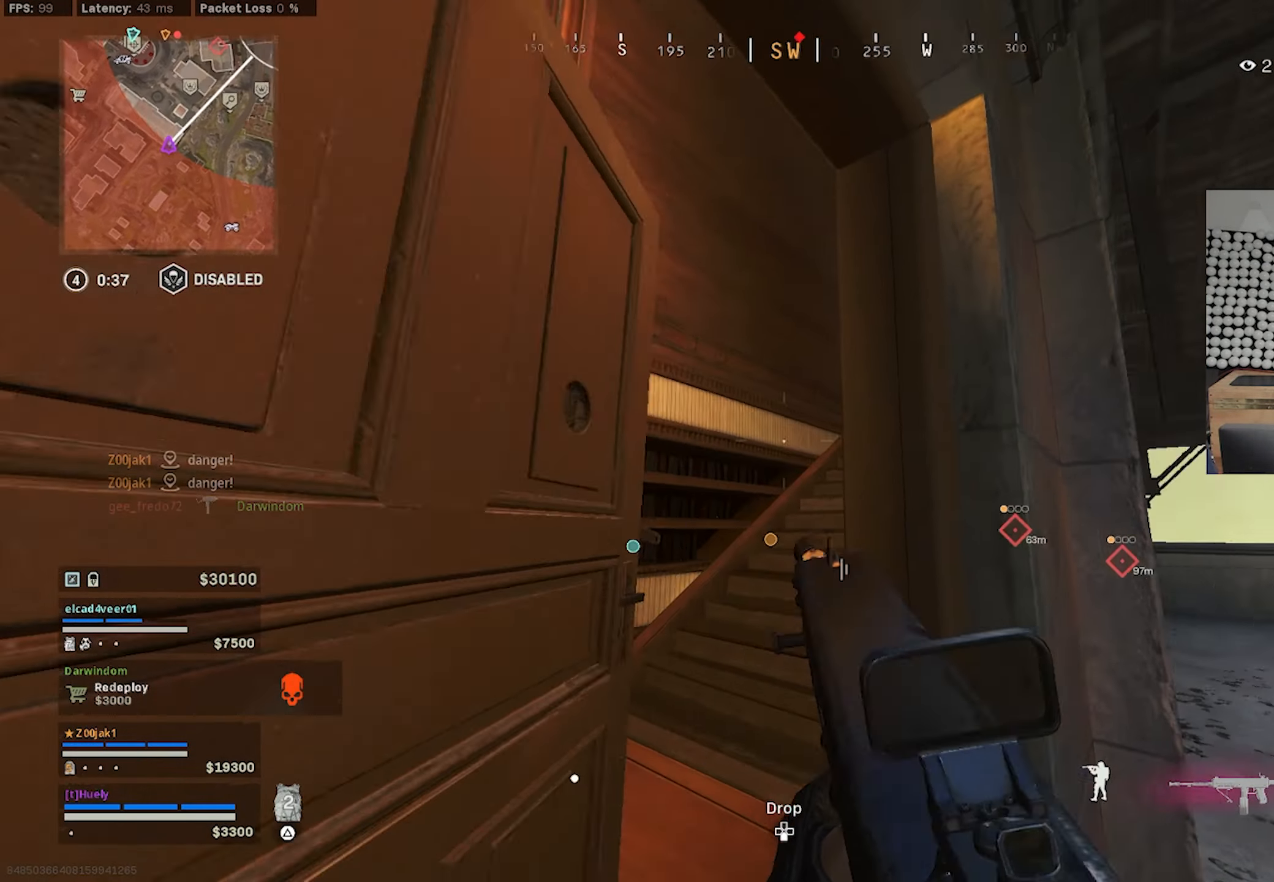
{"buttons": ["L1", "R1"], "left_stick": "right", "right_stick": "up", "events": [[100, "left_stick", "left"], [300, "L1", "down"], [317, "left_stick", "down"], [417, "left_stick", "right"], [450, "R1", "down"], [467, "right_stick", "up"]]}
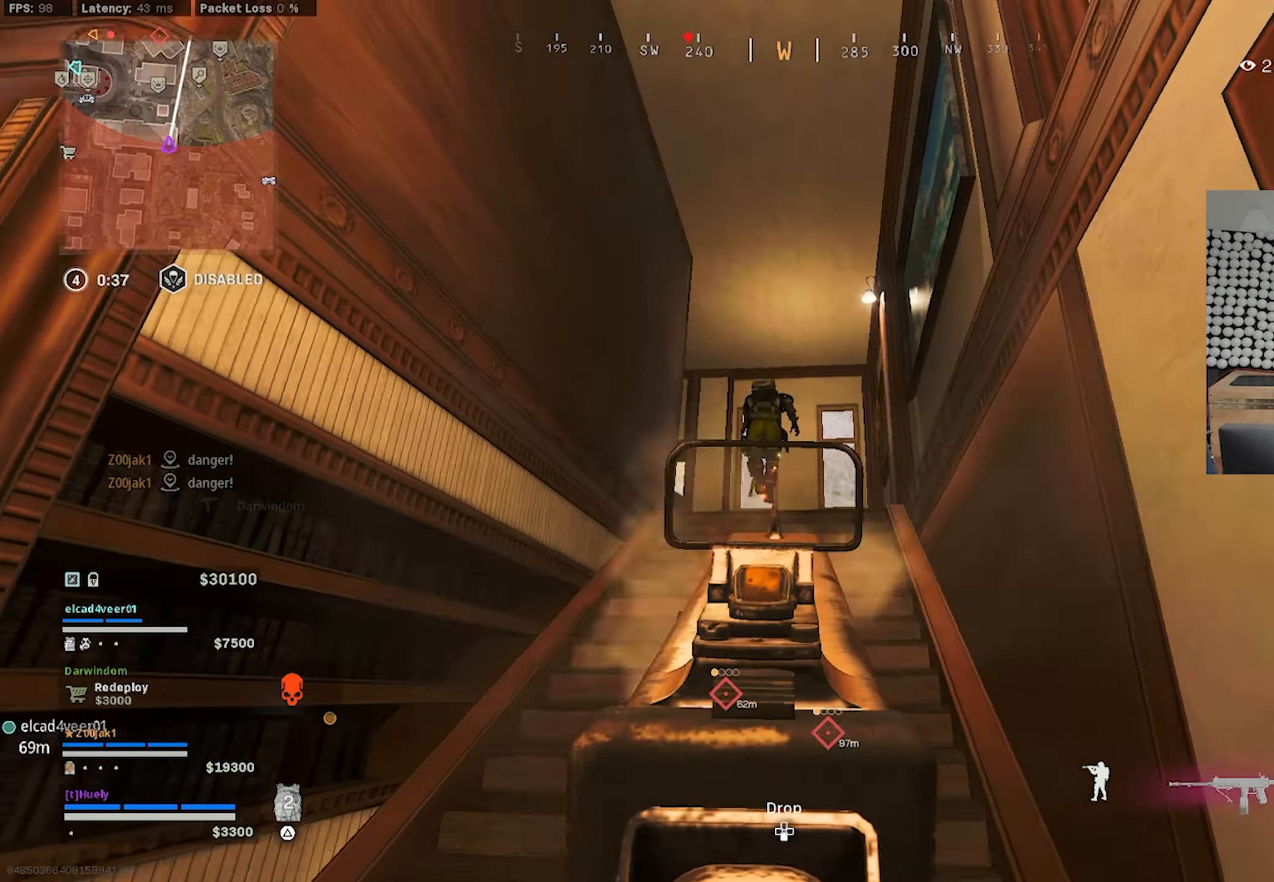
{"buttons": ["L1", "R1"], "left_stick": "right", "right_stick": "down-left", "events": [[33, "left_stick", "up-left"], [83, "right_stick", "left"], [150, "right_stick", "center"], [217, "left_stick", "right"], [267, "right_stick", "down-left"]]}
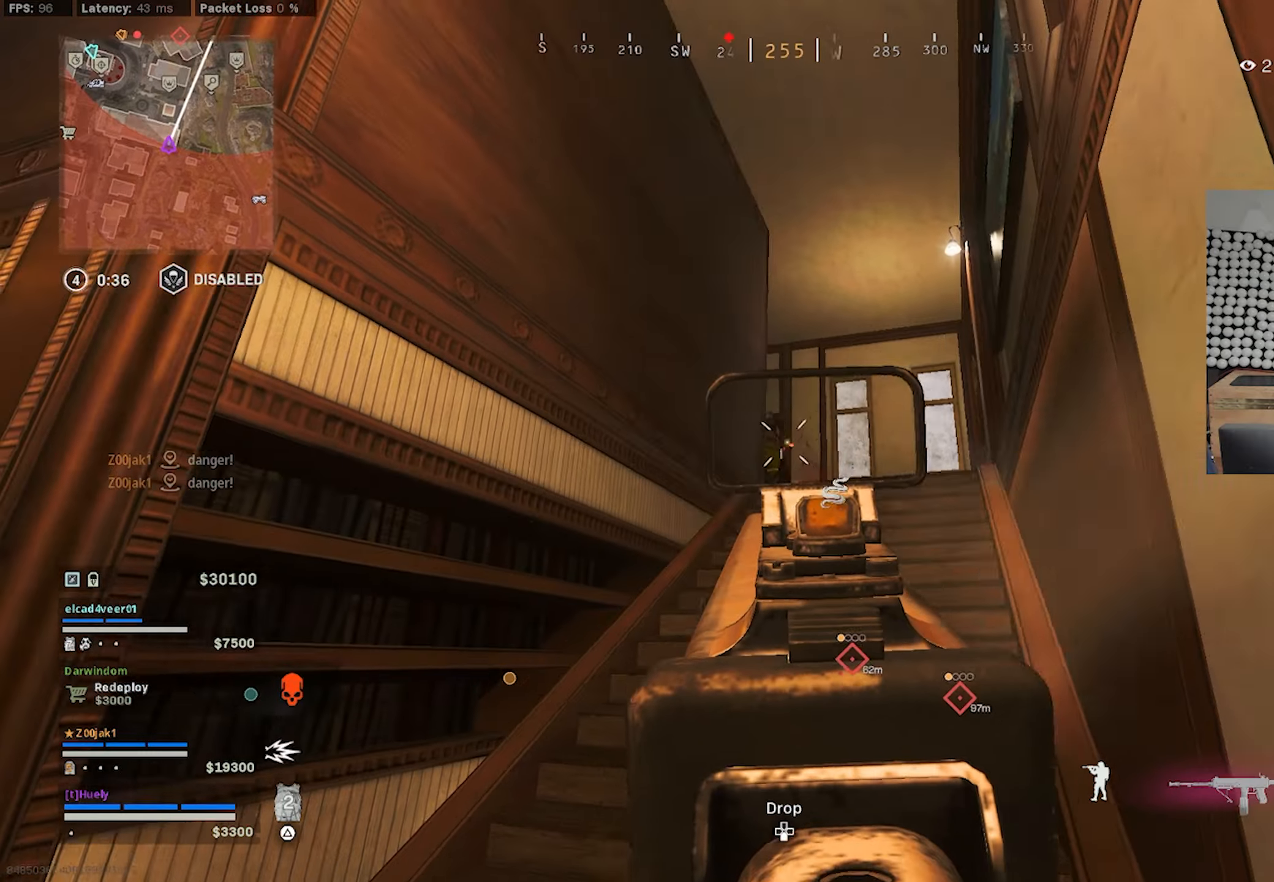
{"buttons": [], "left_stick": "up-right", "right_stick": "center", "events": [[134, "left_stick", "up"], [184, "right_stick", "center"], [250, "L1", "up"], [250, "right_stick", "down-right"], [284, "R1", "up"], [334, "right_stick", "center"], [350, "left_stick", "up-right"]]}
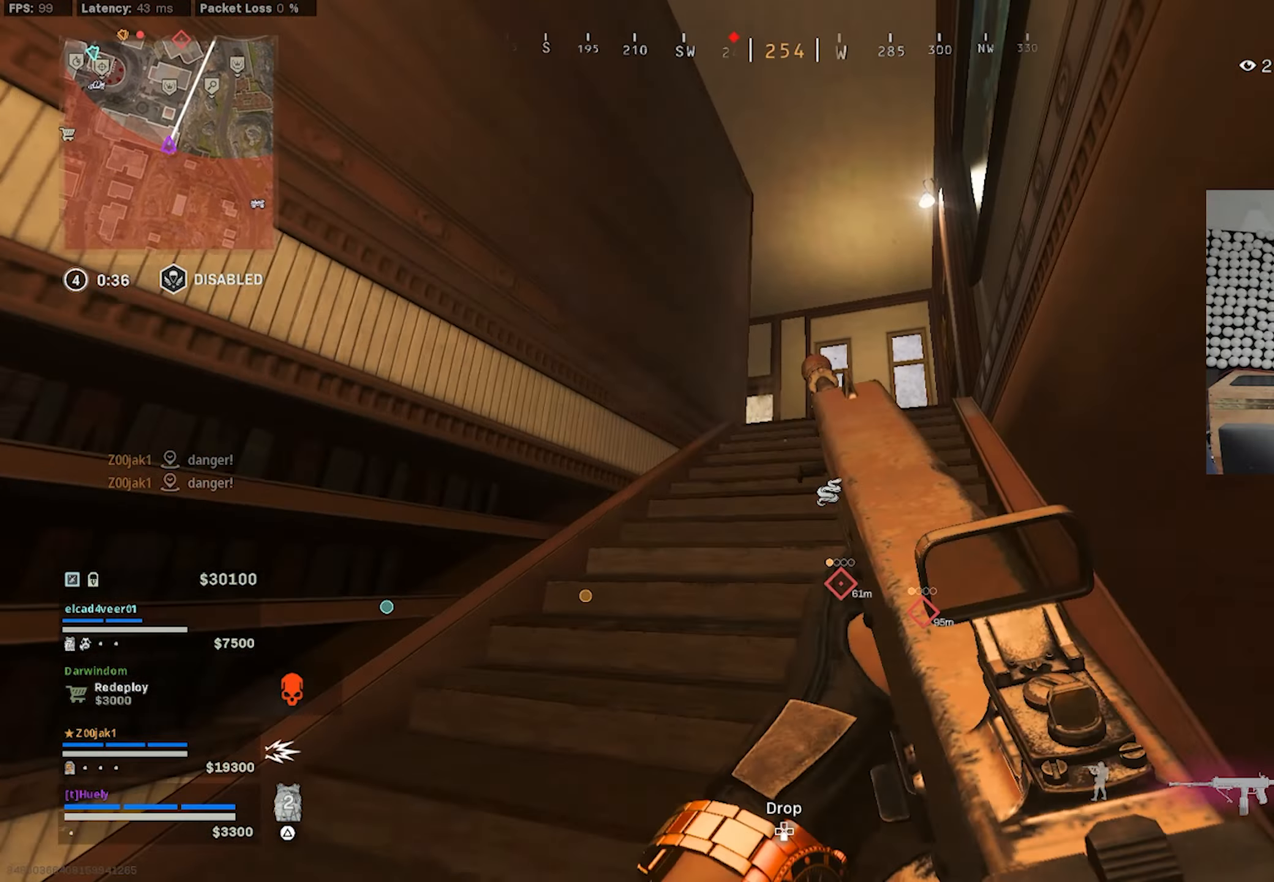
{"buttons": ["L1"], "left_stick": "right", "right_stick": "down", "events": [[67, "CIRCLE", "down"], [134, "CIRCLE", "up"], [167, "right_stick", "down-left"], [217, "CIRCLE", "down"], [217, "left_stick", "right"], [267, "L1", "down"], [284, "CIRCLE", "up"], [334, "CROSS", "down"], [417, "CROSS", "up"], [417, "right_stick", "down"]]}
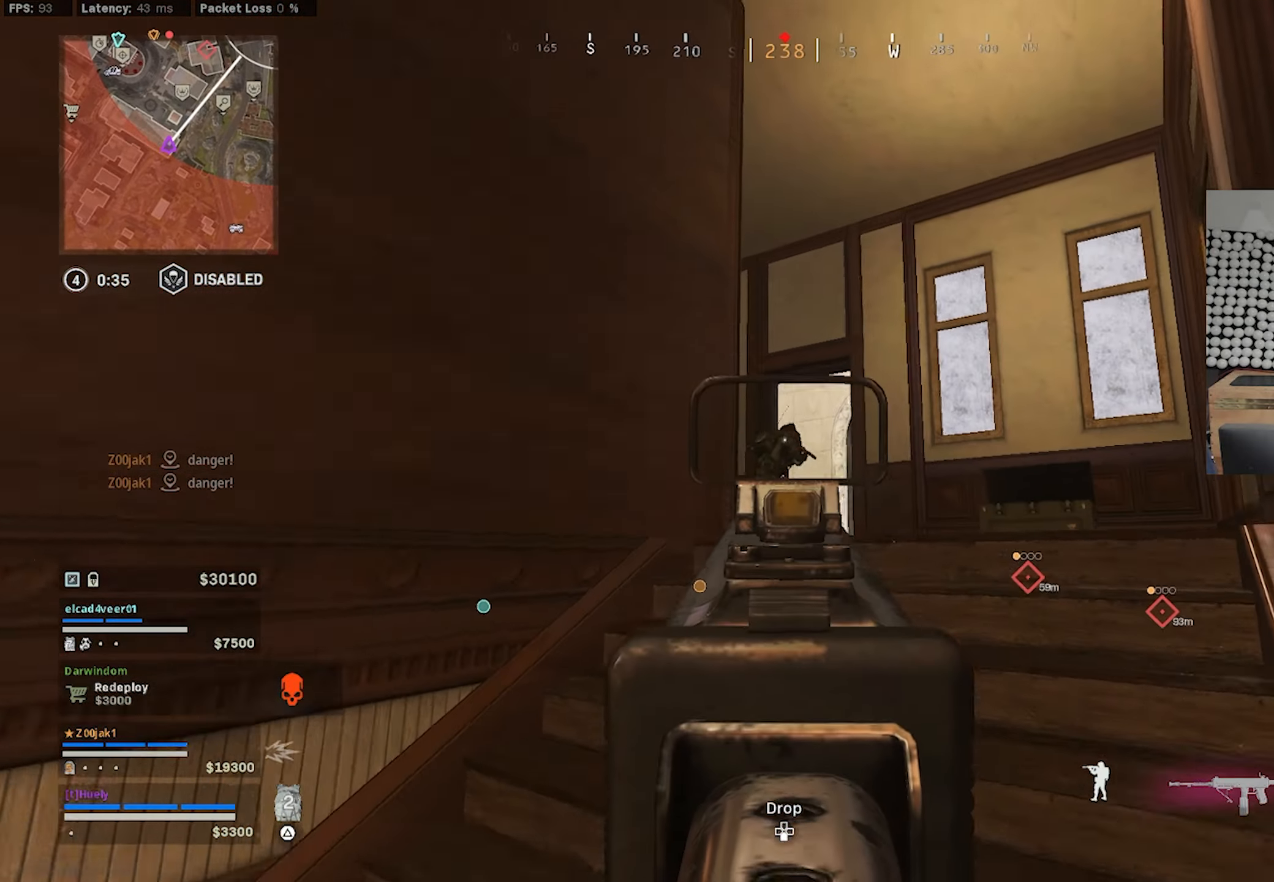
{"buttons": [], "left_stick": "down-left", "right_stick": "down-left", "events": [[34, "left_stick", "center"], [67, "R1", "down"], [100, "right_stick", "center"], [117, "left_stick", "up-right"], [150, "right_stick", "down"], [250, "right_stick", "center"], [267, "left_stick", "up-left"], [317, "right_stick", "down"], [334, "left_stick", "down-left"], [367, "L1", "up"], [384, "right_stick", "down-left"], [417, "R1", "up"]]}
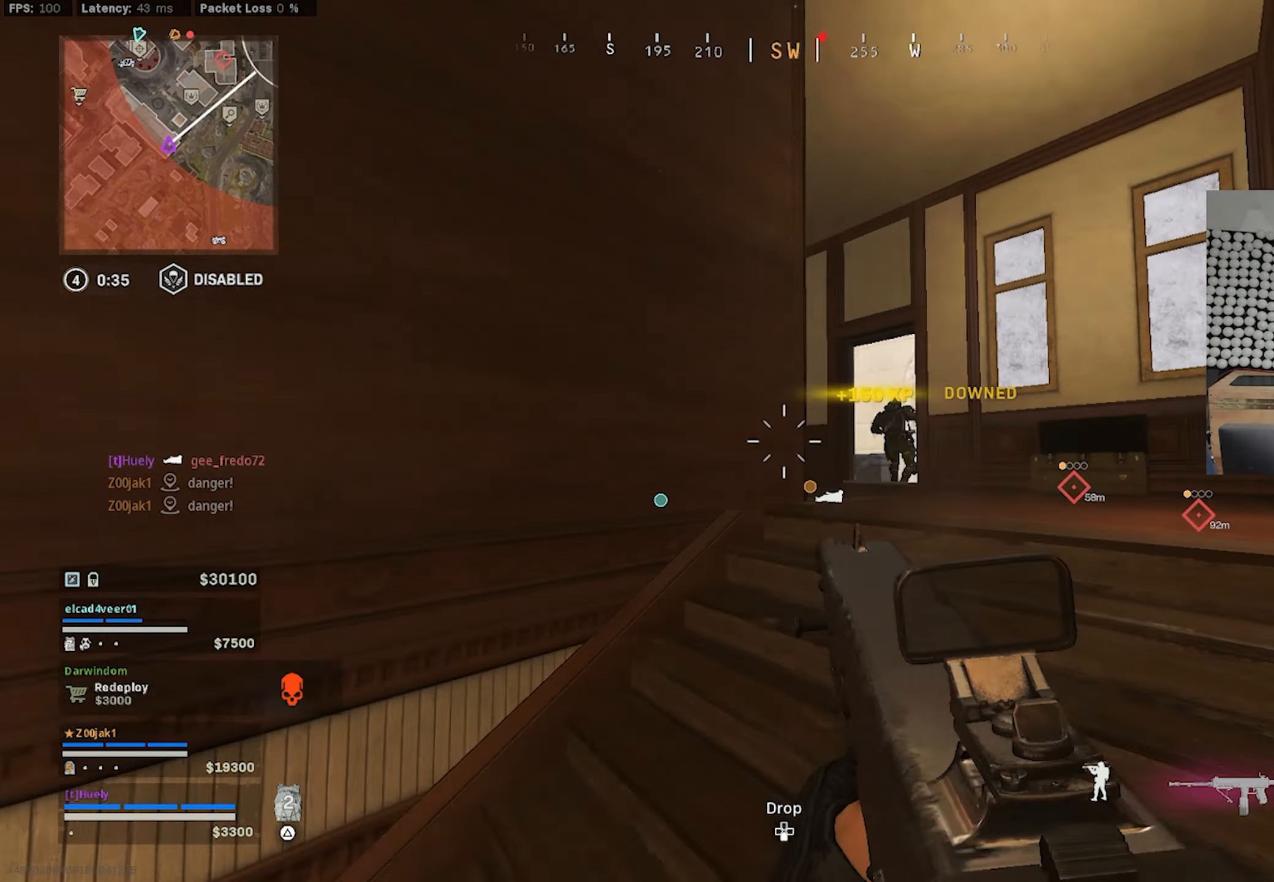
{"buttons": [], "left_stick": "up-left", "right_stick": "right", "events": [[184, "left_stick", "up-left"], [200, "L3", "down"], [300, "right_stick", "right"], [417, "CIRCLE", "down"], [434, "L3", "up"], [500, "CIRCLE", "up"]]}
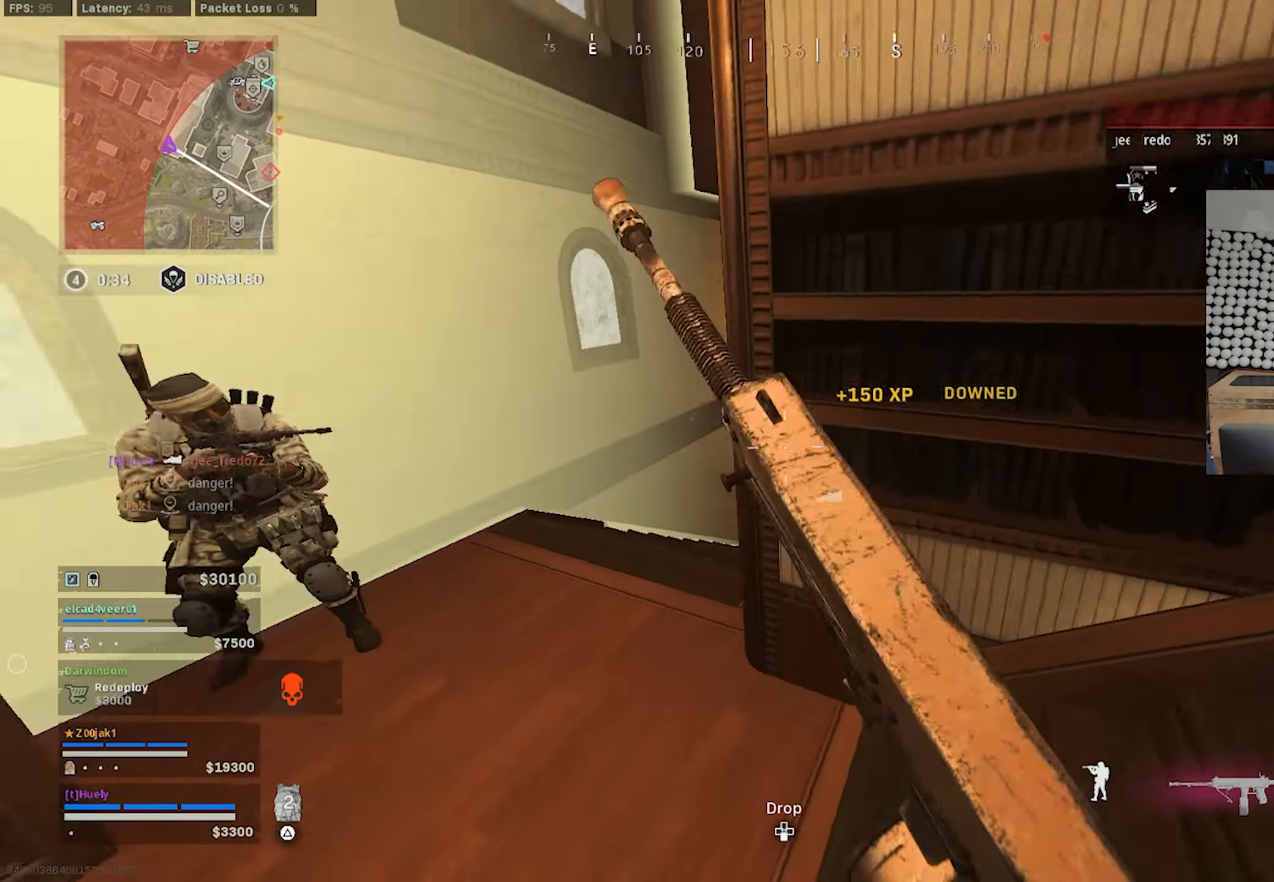
{"buttons": ["L1", "R1"], "left_stick": "right", "right_stick": "up", "events": [[50, "right_stick", "left"], [67, "CIRCLE", "down"], [67, "left_stick", "down-left"], [134, "CIRCLE", "up"], [200, "CROSS", "down"], [250, "R1", "down"], [284, "CROSS", "up"], [334, "right_stick", "up-right"], [417, "L1", "down"], [434, "left_stick", "right"], [500, "right_stick", "up"]]}
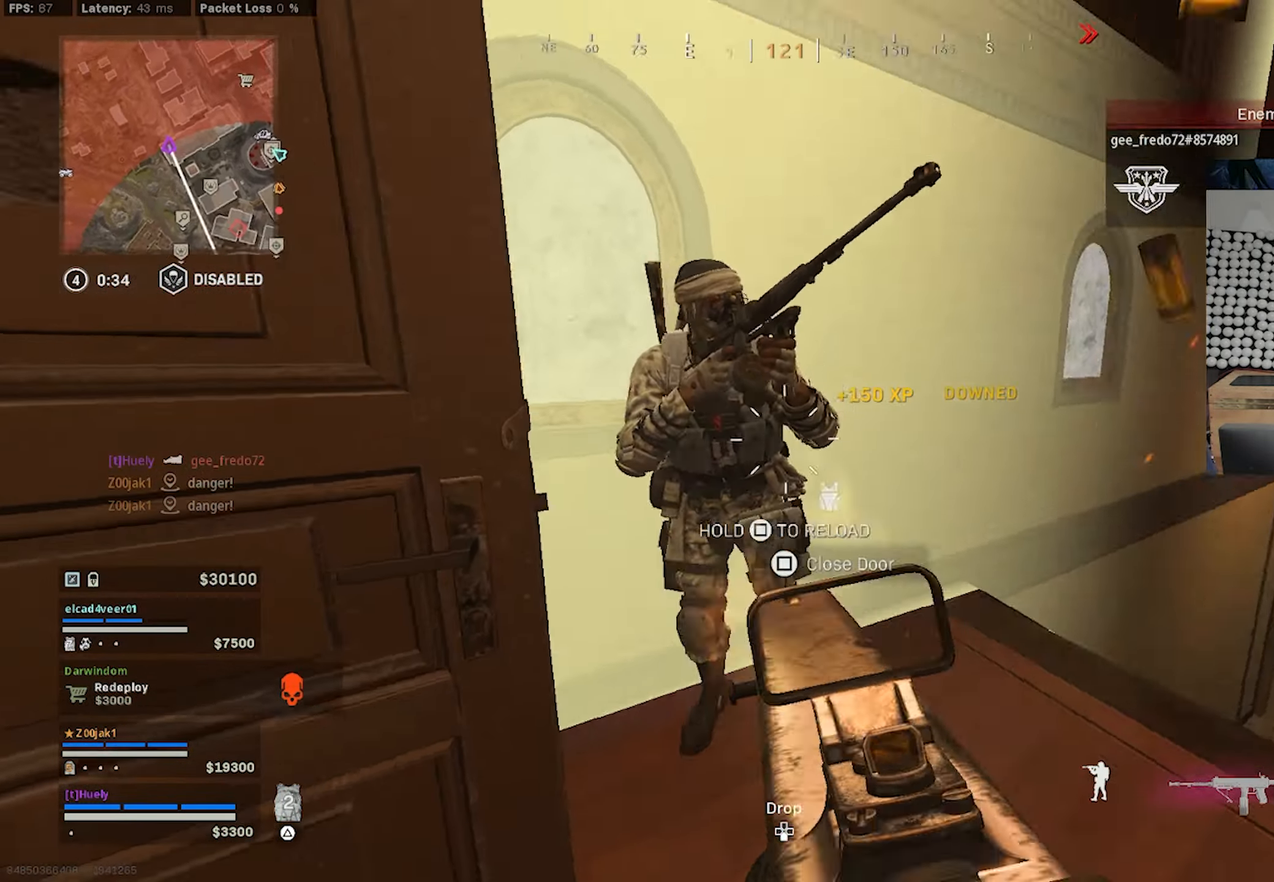
{"buttons": ["R1"], "left_stick": "up-left", "right_stick": "down-right", "events": [[17, "right_stick", "up-left"], [384, "right_stick", "center"], [417, "left_stick", "up-left"], [434, "L1", "up"], [450, "right_stick", "down-right"]]}